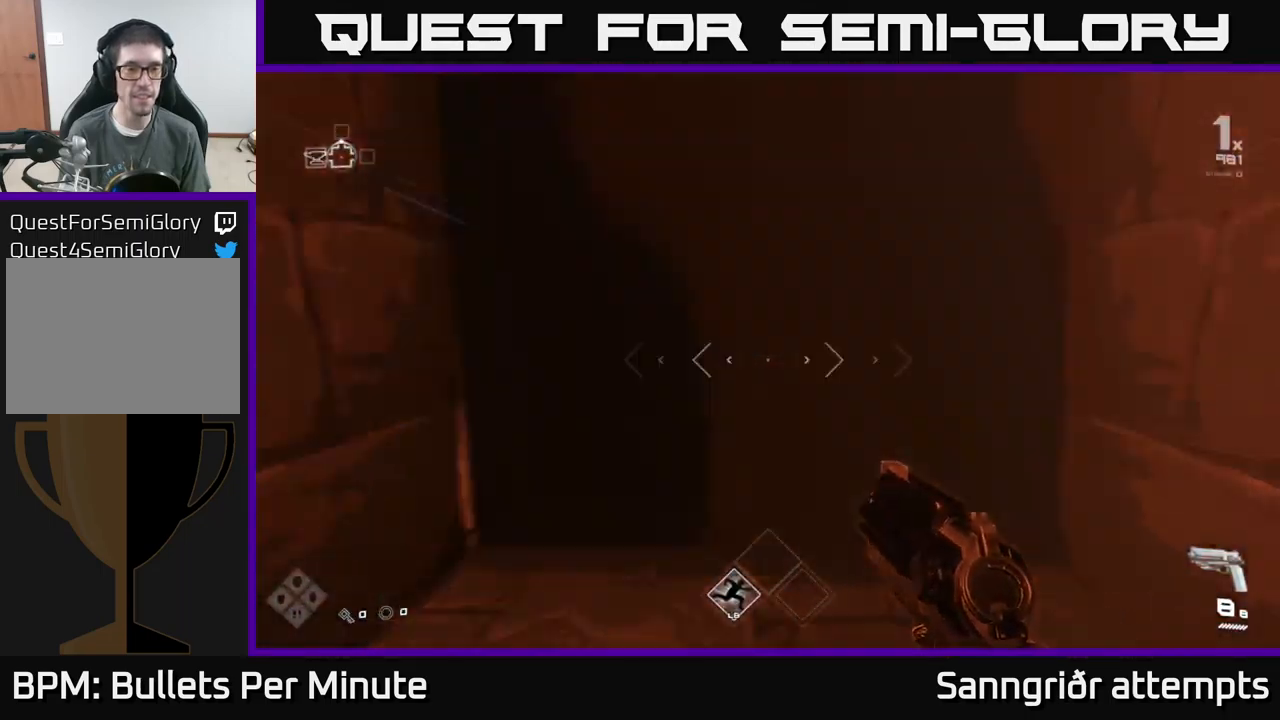
Gameplay with a controller (Xbox layout); each line is a JSON object with the inputs held at the frame after it. "events" lists button and stick changes between this image and that frame as [ms after this image, input, new state], when the widget could be followed in between.
{"buttons": ["L1"], "left_stick": "up", "right_stick": "center", "events": []}
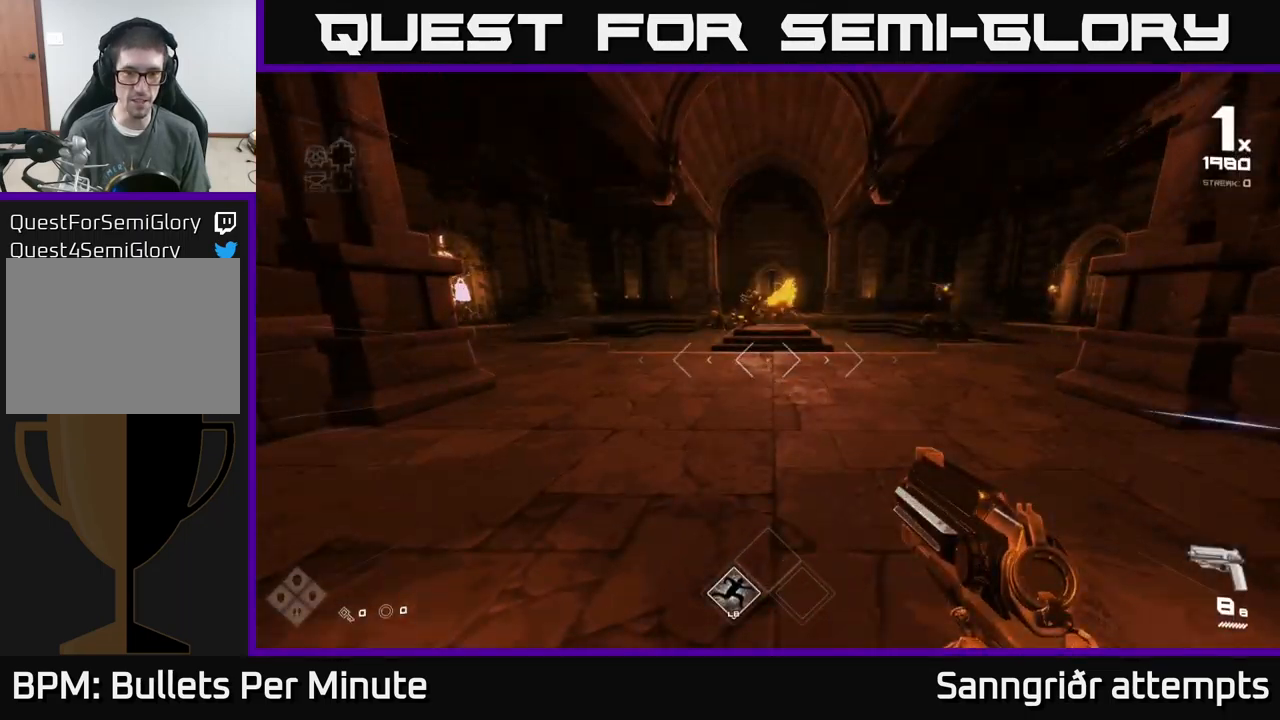
{"buttons": [], "left_stick": "up", "right_stick": "center", "events": [[200, "L1", "up"]]}
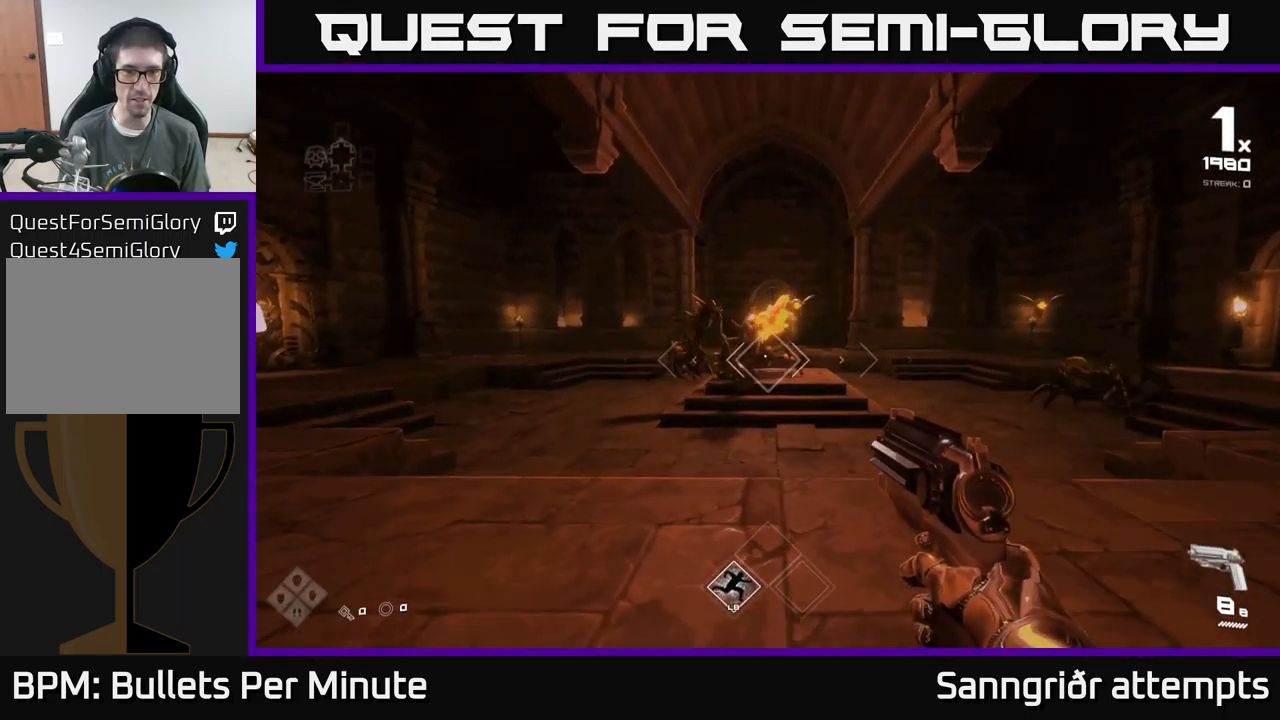
{"buttons": ["R2"], "left_stick": "center", "right_stick": "center", "events": [[100, "left_stick", "center"], [217, "R2", "down"], [217, "right_stick", "up-left"], [267, "right_stick", "center"], [333, "R2", "up"], [450, "R2", "down"]]}
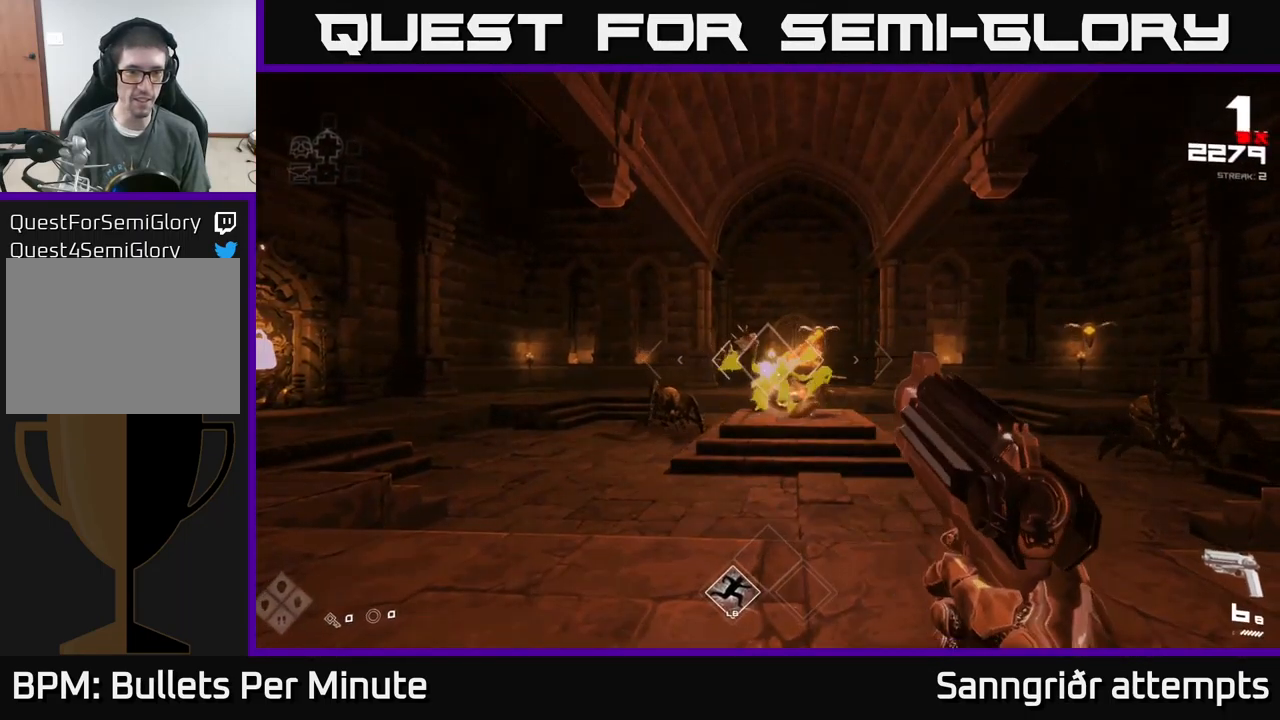
{"buttons": [], "left_stick": "center", "right_stick": "center", "events": [[100, "R2", "up"], [233, "left_stick", "left"], [233, "right_stick", "down-left"], [300, "R2", "down"], [317, "right_stick", "center"], [350, "left_stick", "up"], [383, "R2", "up"], [417, "left_stick", "center"]]}
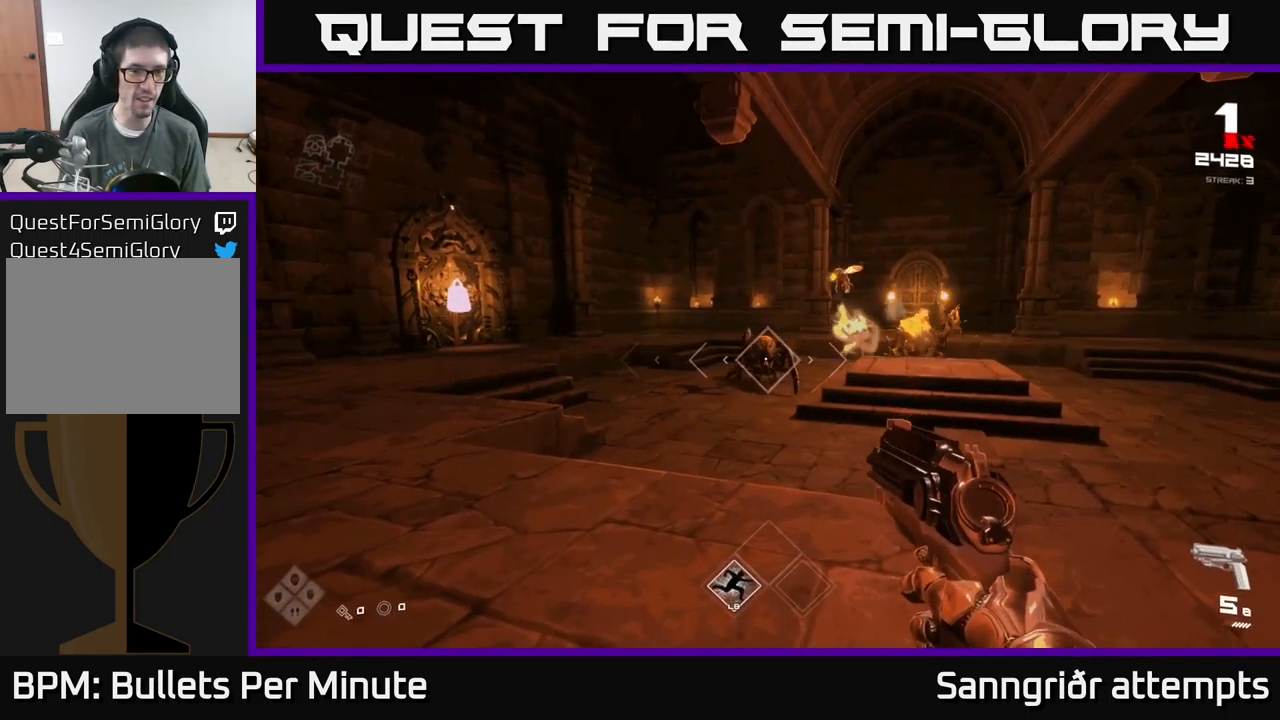
{"buttons": ["R2"], "left_stick": "up-left", "right_stick": "center", "events": [[67, "left_stick", "up-left"], [117, "R2", "down"], [200, "R2", "up"], [467, "R2", "down"]]}
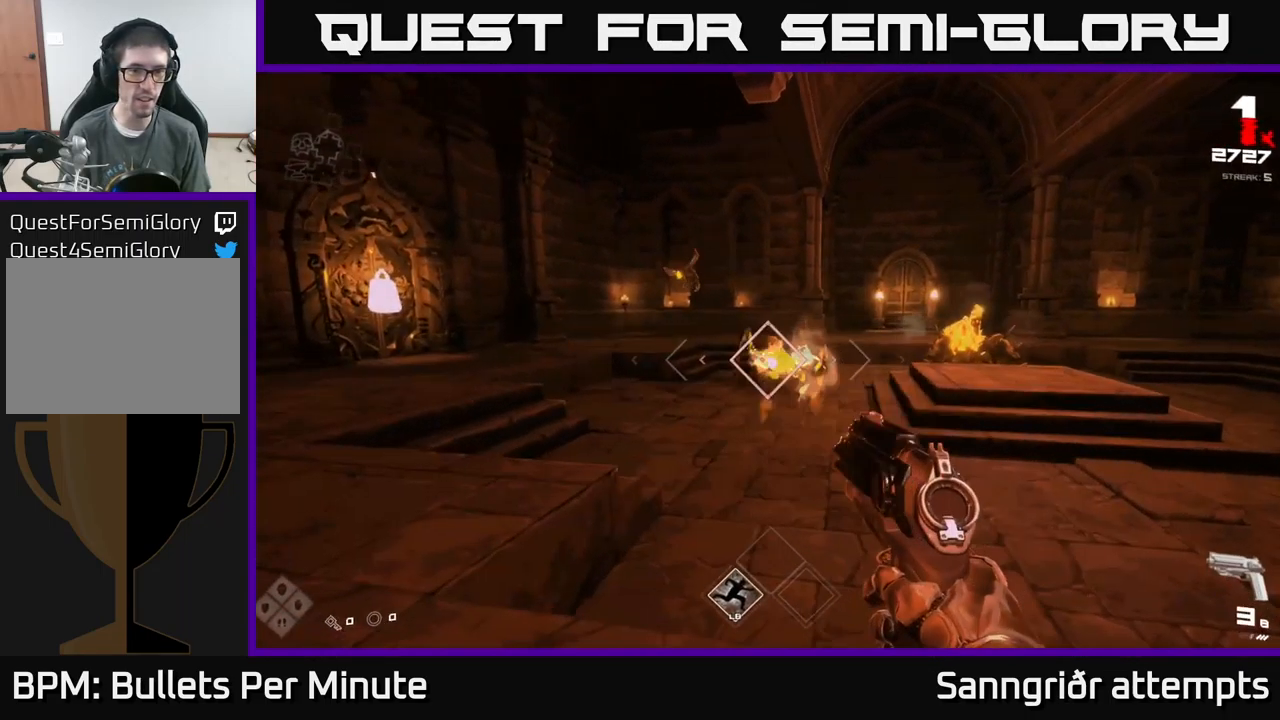
{"buttons": [], "left_stick": "left", "right_stick": "right", "events": [[50, "R2", "up"], [133, "right_stick", "right"], [167, "left_stick", "left"], [200, "right_stick", "center"], [300, "R2", "down"], [433, "R2", "up"], [450, "right_stick", "right"]]}
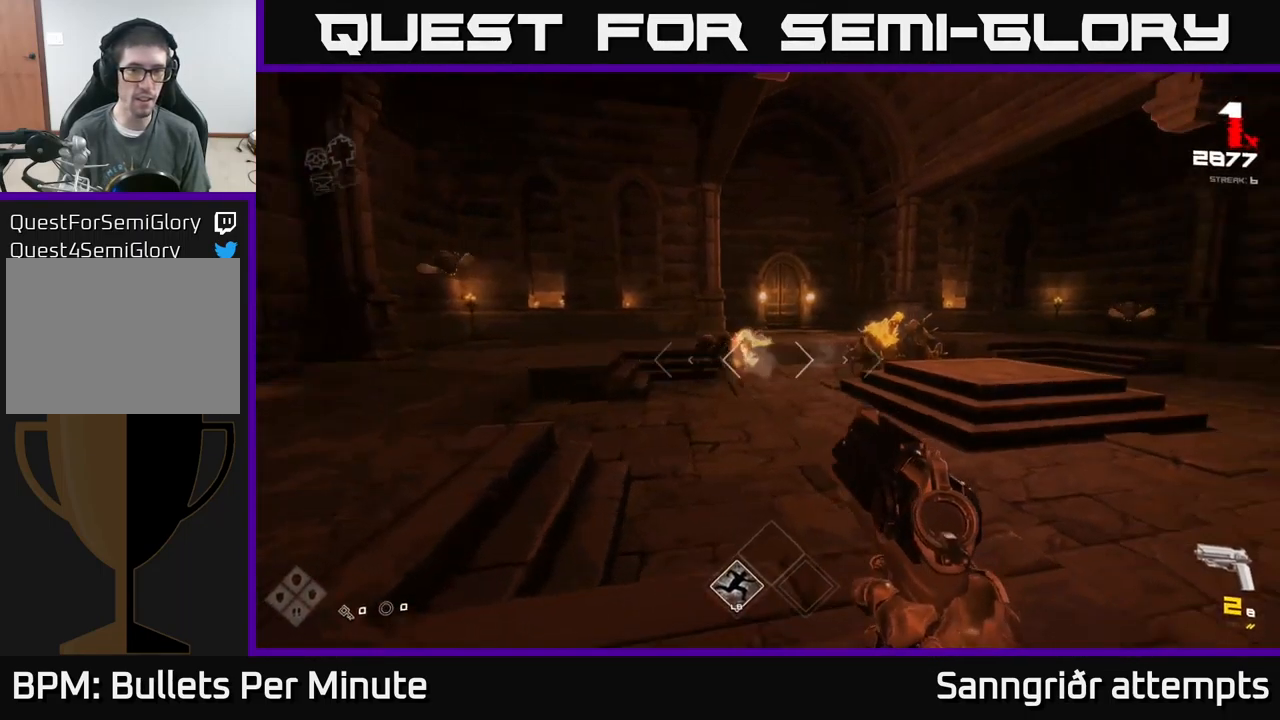
{"buttons": ["R1"], "left_stick": "up-left", "right_stick": "center", "events": [[50, "right_stick", "center"], [117, "R1", "down"], [217, "right_stick", "left"], [283, "R1", "up"], [300, "right_stick", "center"], [383, "left_stick", "up-left"], [450, "R1", "down"]]}
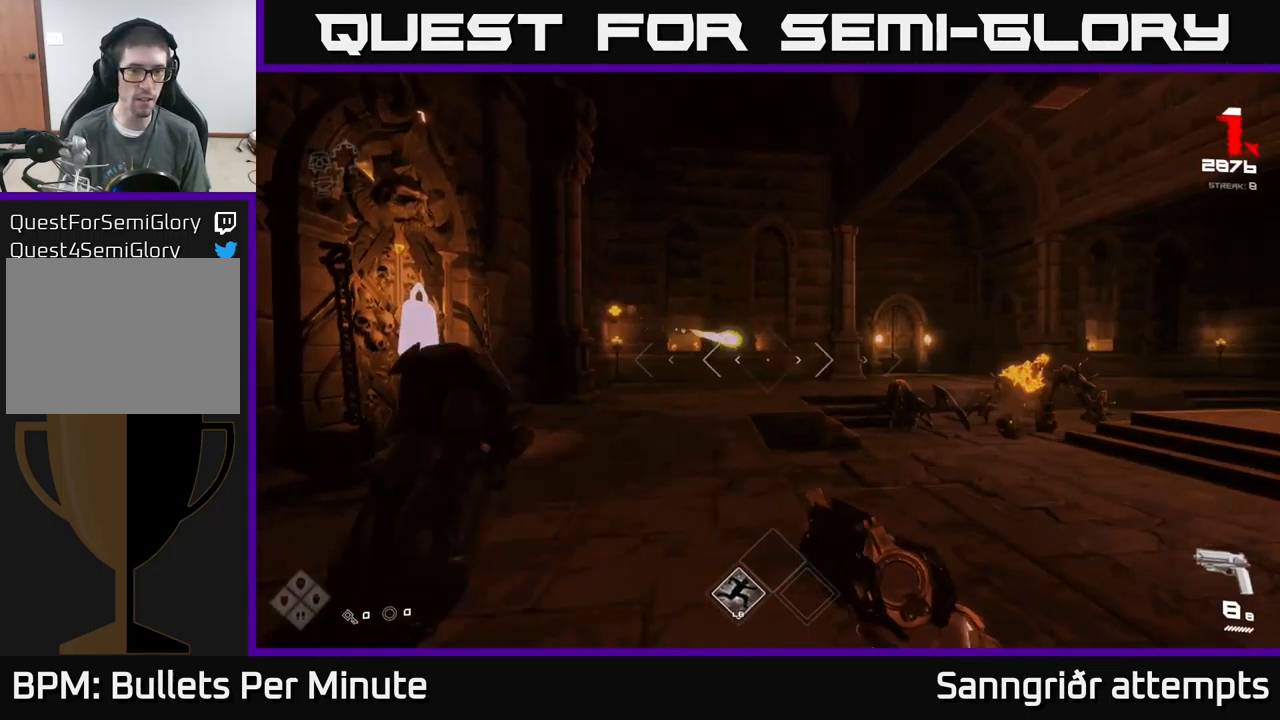
{"buttons": [], "left_stick": "center", "right_stick": "center", "events": [[50, "R1", "up"], [150, "right_stick", "up-left"], [267, "R2", "down"], [267, "right_stick", "center"], [333, "left_stick", "up-right"], [367, "R2", "up"], [433, "left_stick", "center"]]}
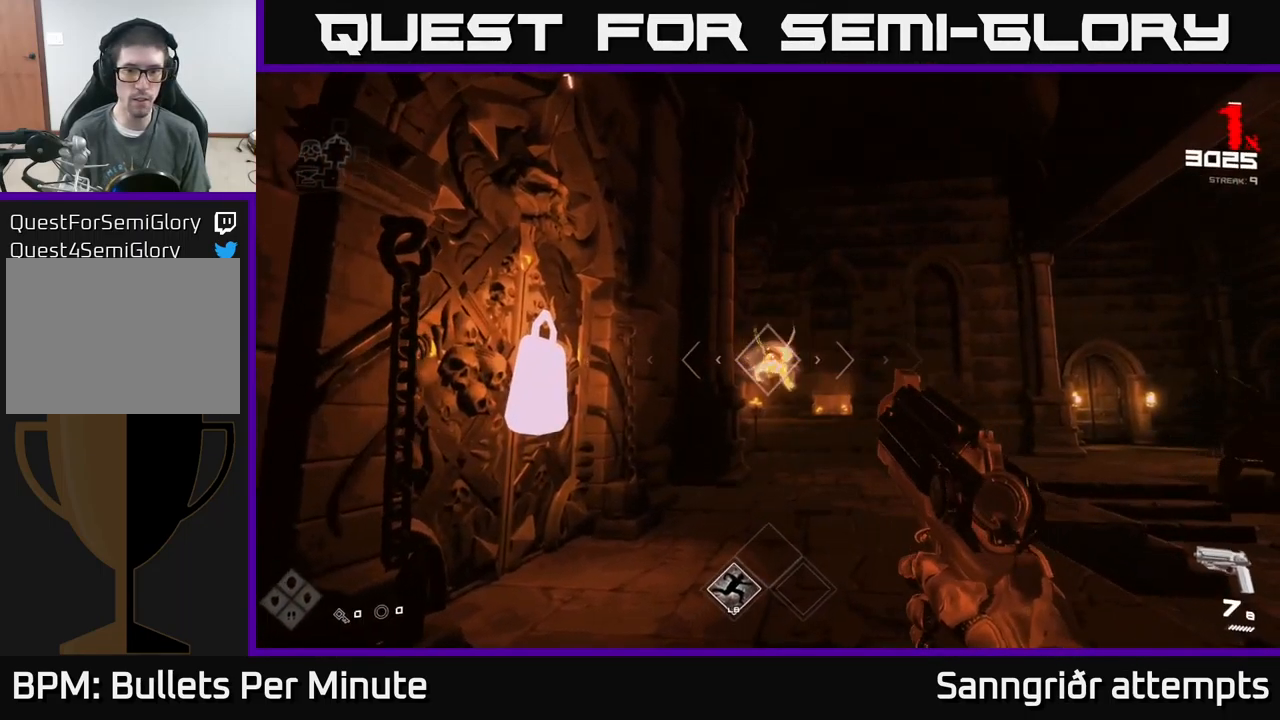
{"buttons": [], "left_stick": "up-left", "right_stick": "center", "events": [[100, "left_stick", "up"], [117, "R2", "down"], [200, "R2", "up"], [267, "left_stick", "center"], [400, "left_stick", "up-left"]]}
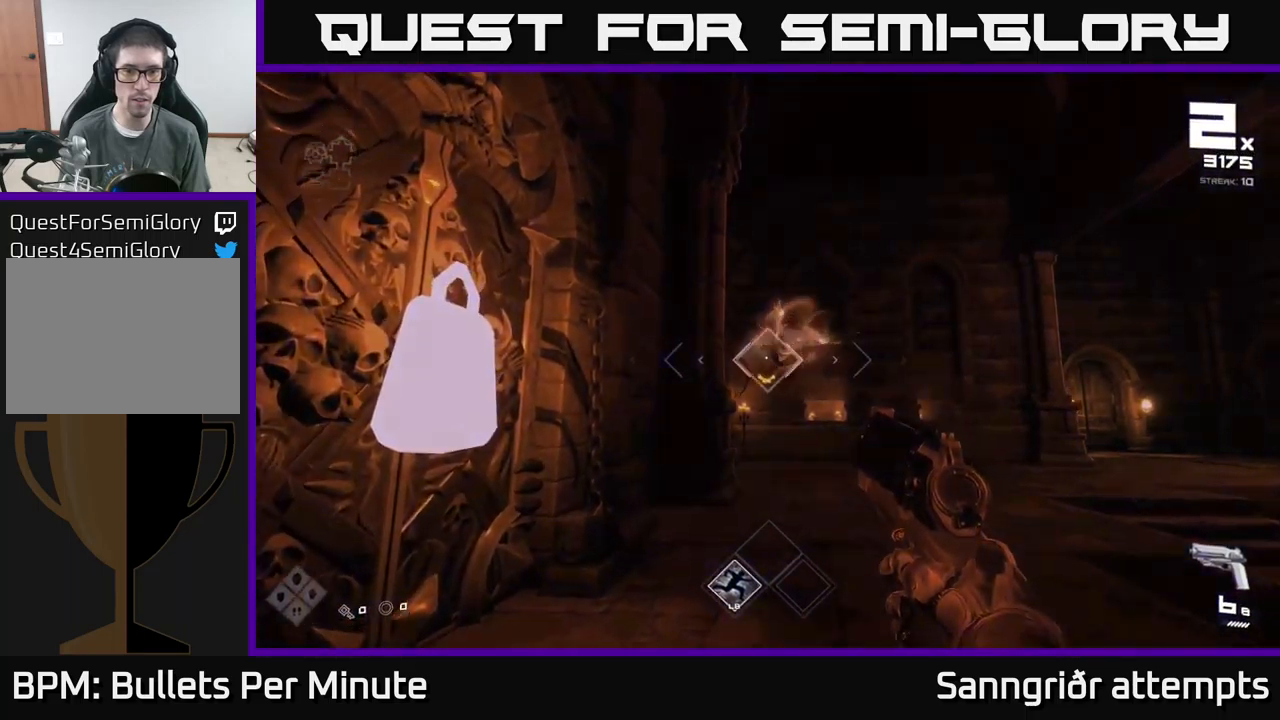
{"buttons": [], "left_stick": "center", "right_stick": "center", "events": [[50, "R2", "down"], [134, "R2", "up"], [384, "R2", "down"], [434, "R2", "up"], [434, "left_stick", "center"]]}
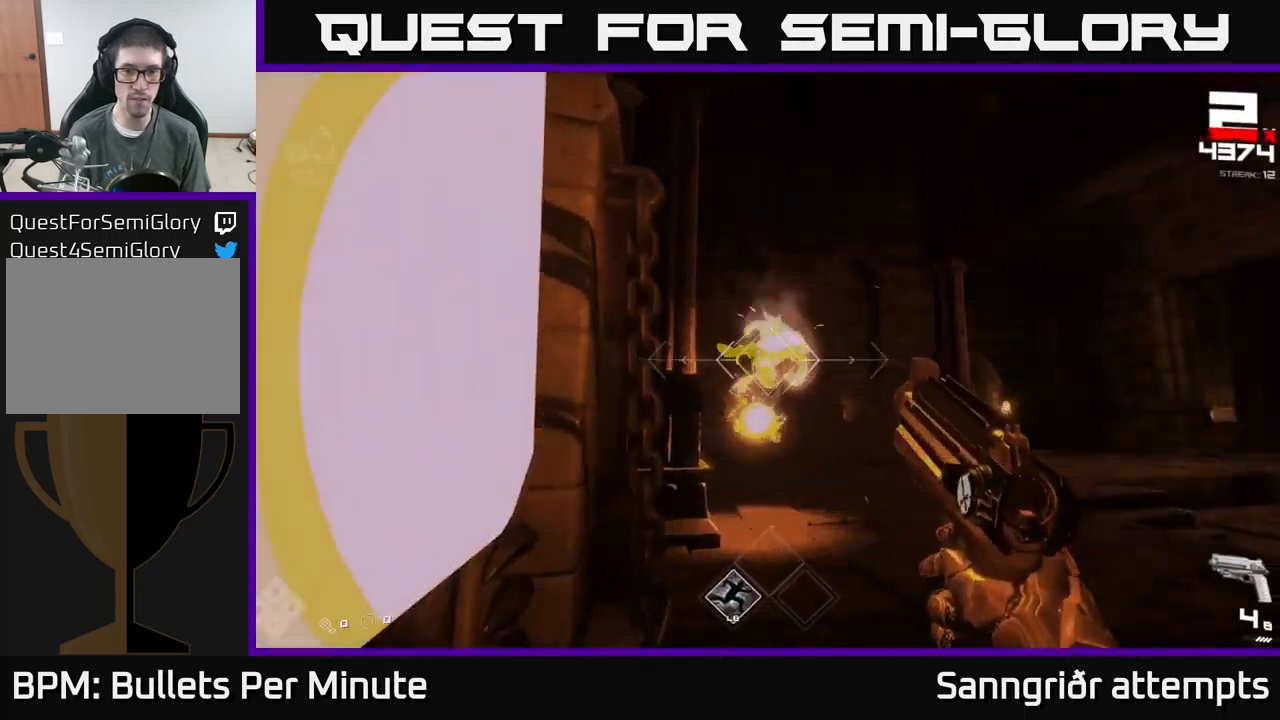
{"buttons": [], "left_stick": "up-left", "right_stick": "down-right", "events": [[67, "left_stick", "right"], [100, "right_stick", "left"], [217, "R2", "down"], [217, "left_stick", "up-right"], [234, "right_stick", "center"], [334, "R2", "up"], [417, "right_stick", "down-right"], [467, "left_stick", "up-left"]]}
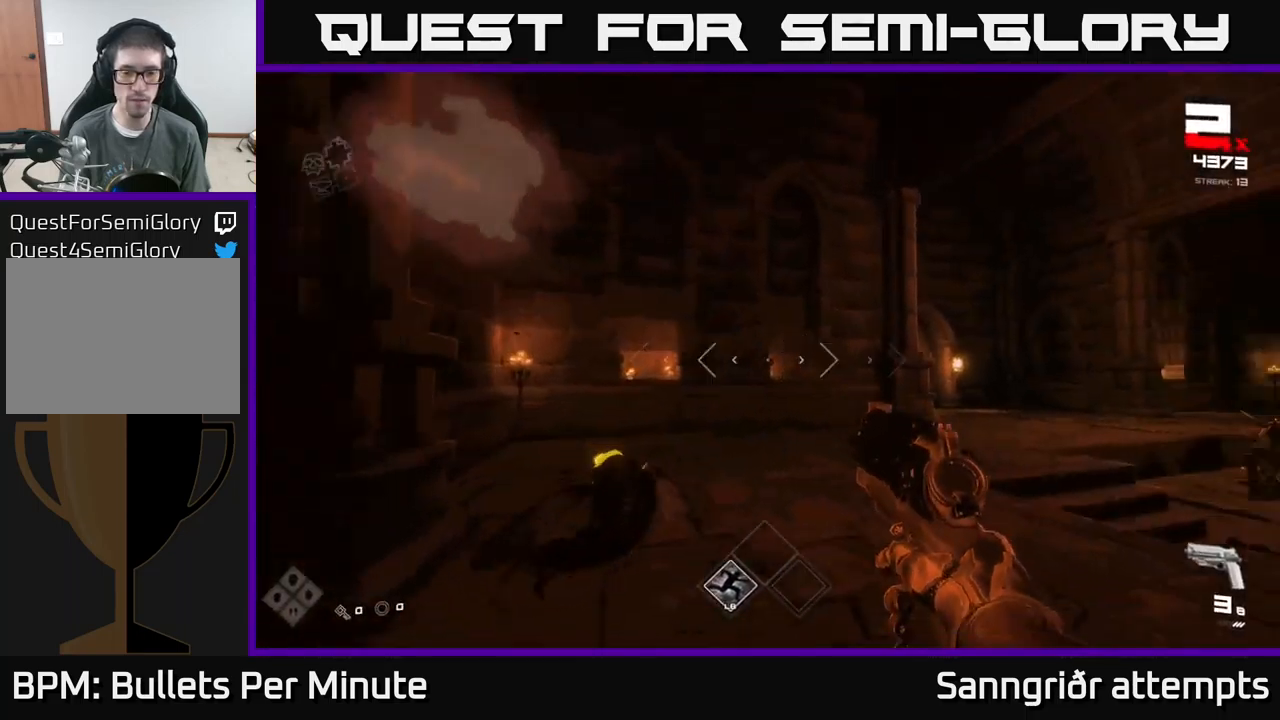
{"buttons": [], "left_stick": "left", "right_stick": "right", "events": [[34, "R1", "down"], [34, "right_stick", "right"], [167, "R1", "up"], [250, "left_stick", "left"]]}
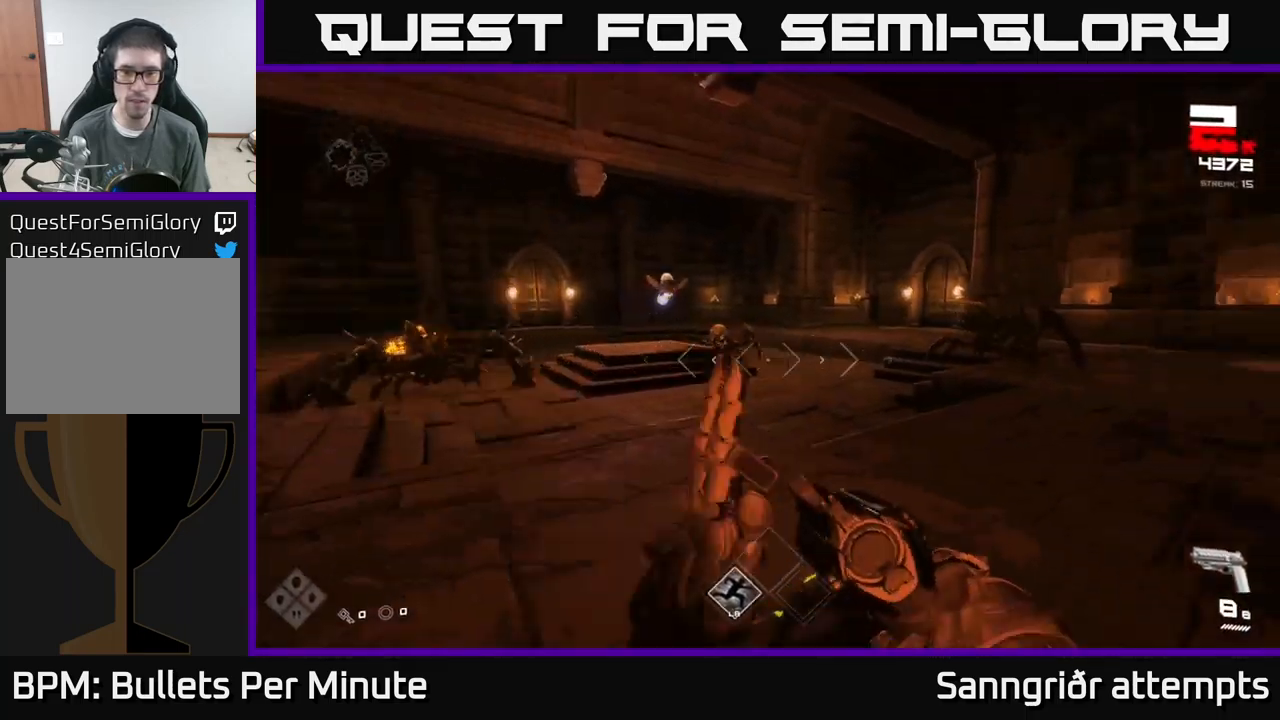
{"buttons": [], "left_stick": "center", "right_stick": "center", "events": [[150, "right_stick", "center"], [300, "right_stick", "left"], [400, "left_stick", "up-left"], [450, "right_stick", "center"], [500, "left_stick", "center"]]}
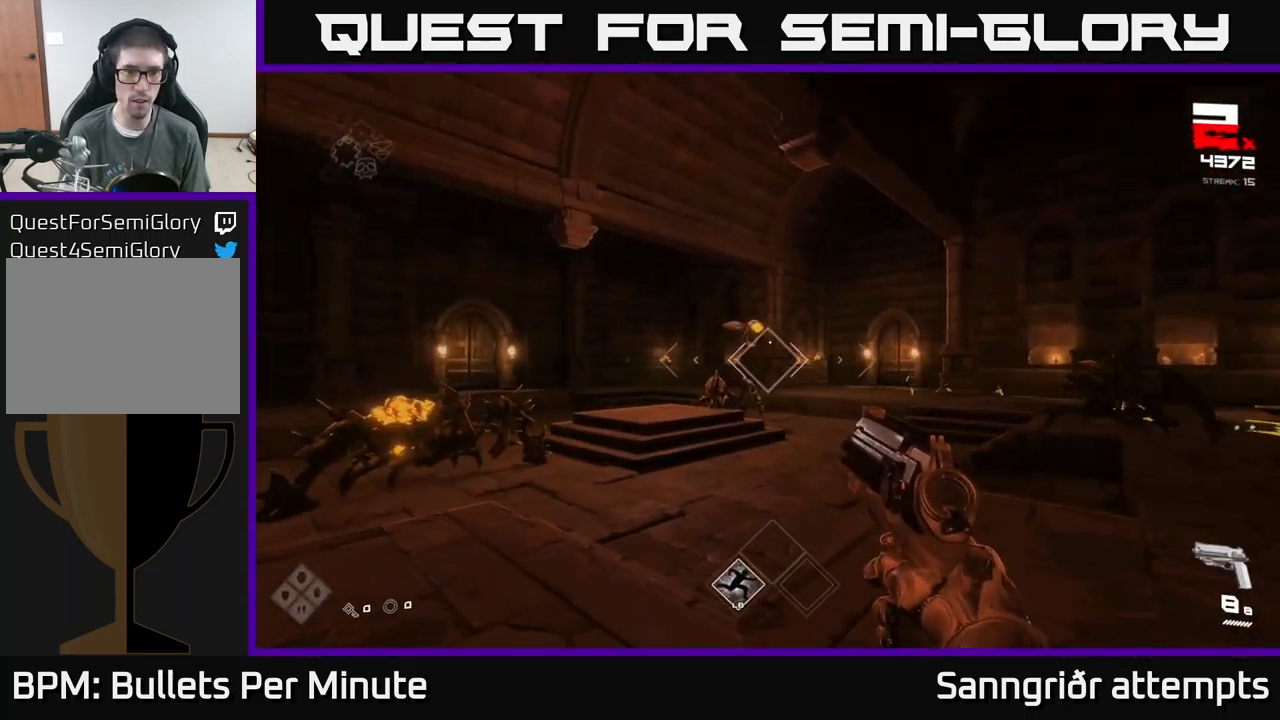
{"buttons": [], "left_stick": "down-left", "right_stick": "center", "events": [[34, "R2", "down"], [134, "left_stick", "up-left"], [150, "R2", "up"], [234, "left_stick", "center"], [350, "R2", "down"], [417, "left_stick", "down-left"], [434, "R2", "up"]]}
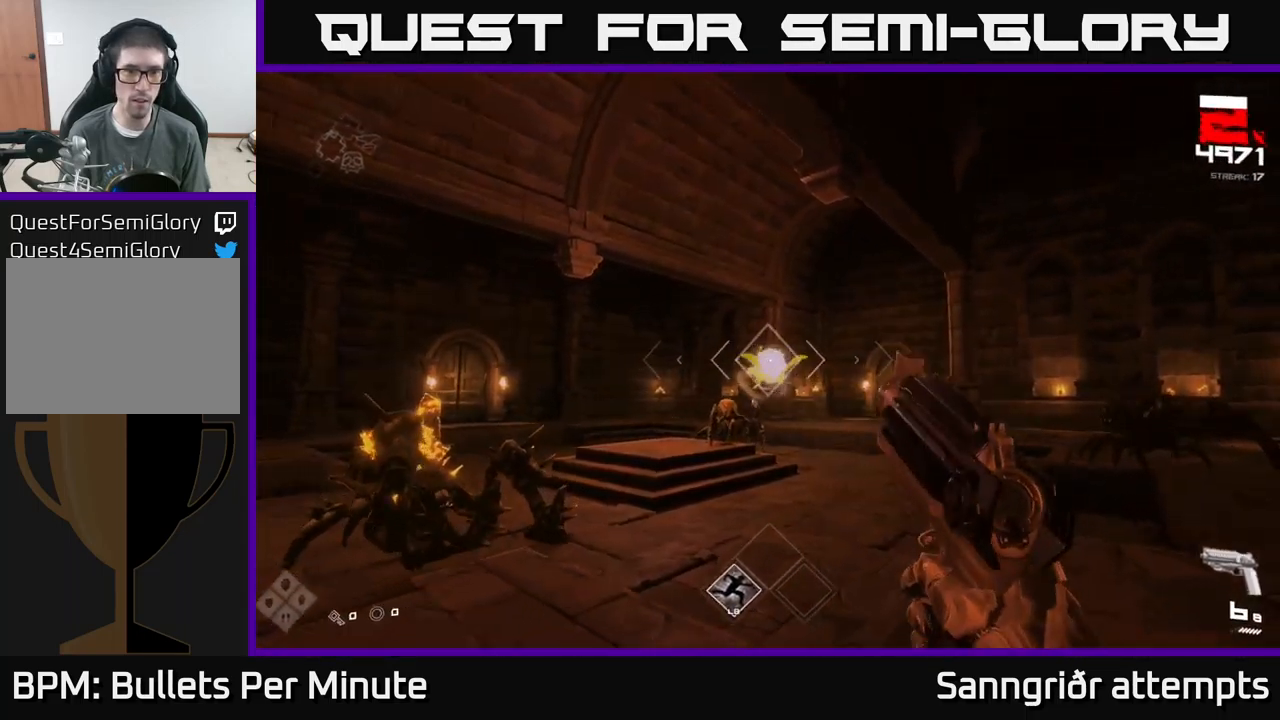
{"buttons": [], "left_stick": "left", "right_stick": "center", "events": [[84, "left_stick", "center"], [150, "left_stick", "left"], [200, "R2", "down"], [300, "R2", "up"]]}
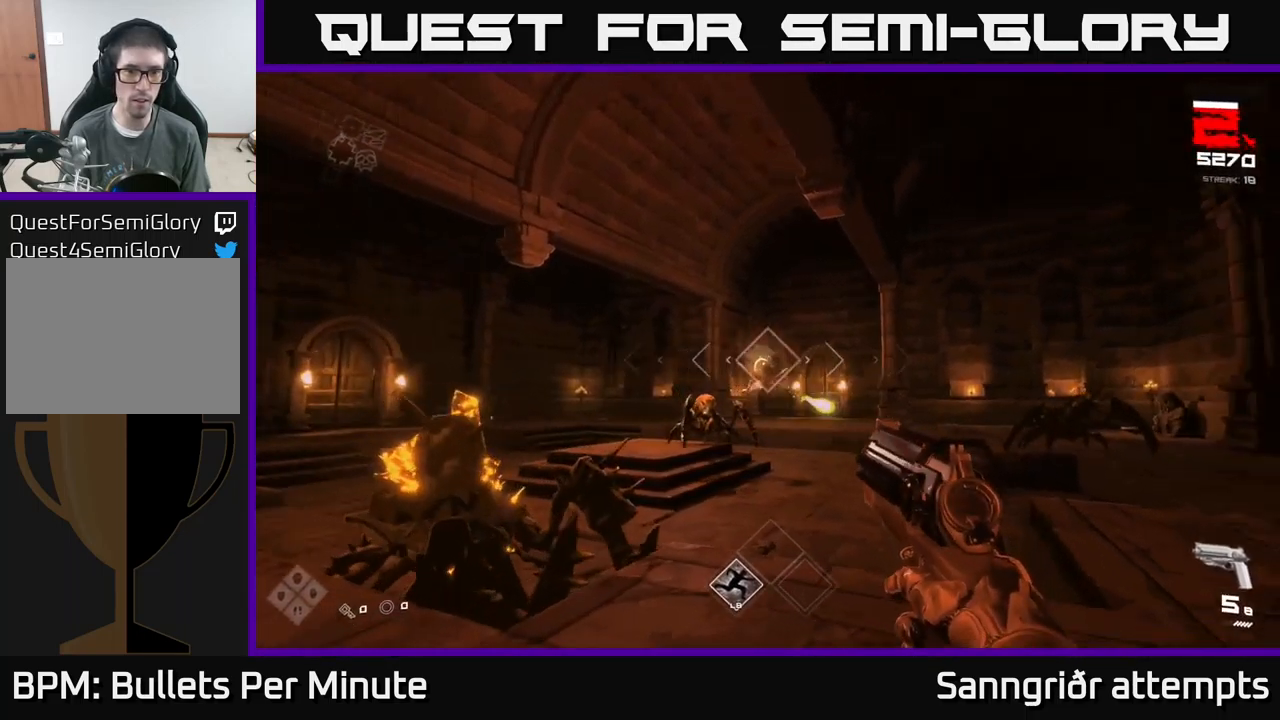
{"buttons": ["R2"], "left_stick": "center", "right_stick": "center", "events": [[17, "R2", "down"], [150, "R2", "up"], [200, "left_stick", "down-left"], [300, "left_stick", "left"], [367, "R2", "down"], [500, "left_stick", "center"]]}
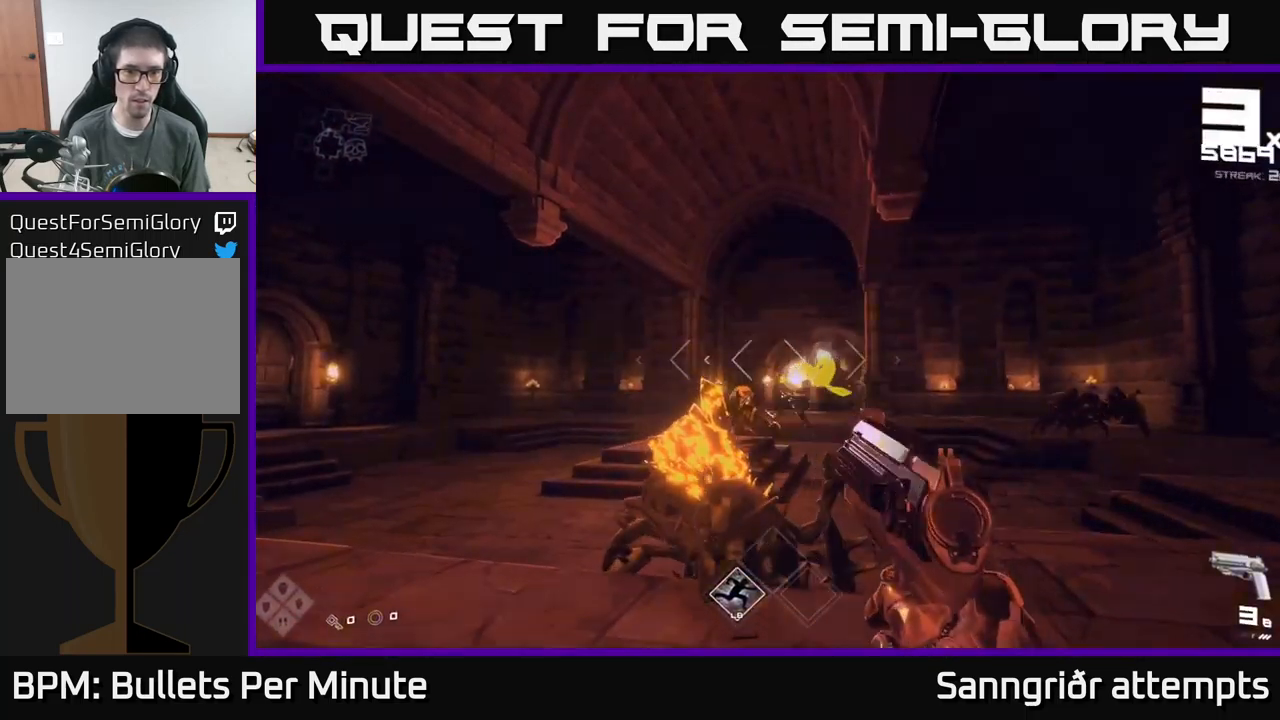
{"buttons": [], "left_stick": "left", "right_stick": "up-right", "events": [[17, "R2", "up"], [100, "left_stick", "left"], [117, "right_stick", "right"], [200, "right_stick", "down"], [234, "R2", "down"], [250, "right_stick", "center"], [317, "R2", "up"], [317, "left_stick", "center"], [450, "left_stick", "left"], [500, "right_stick", "up-right"]]}
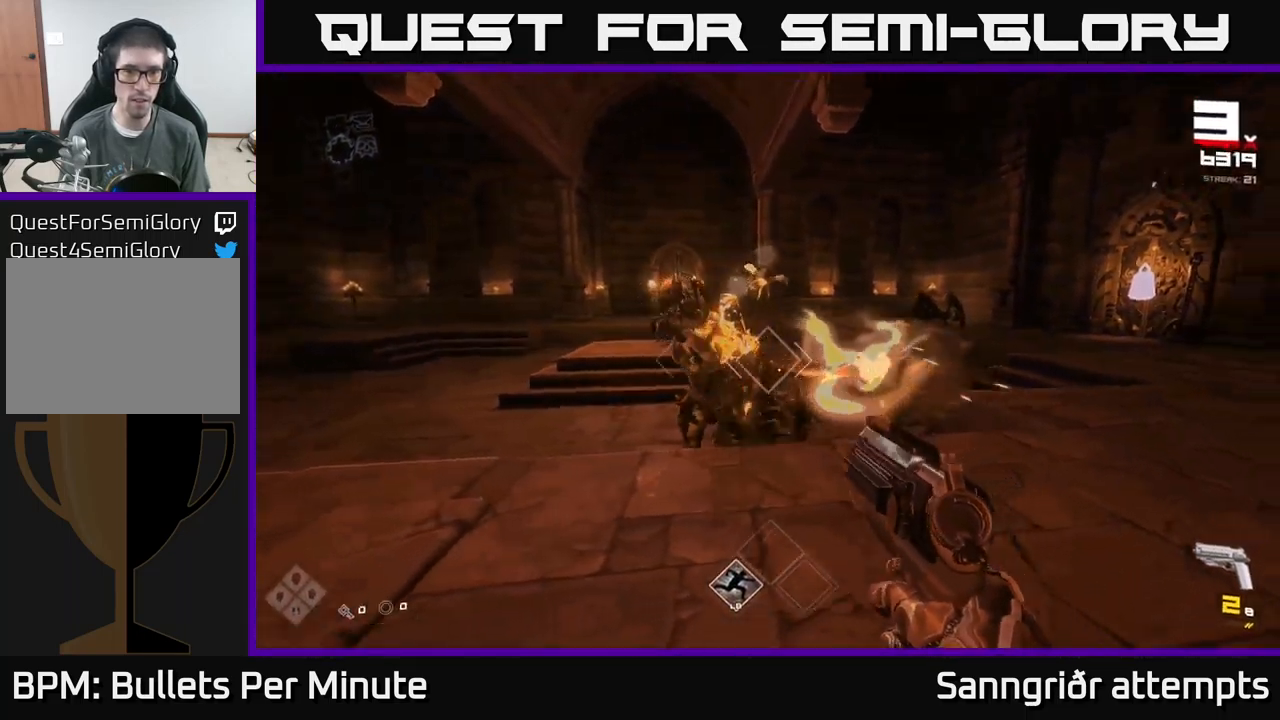
{"buttons": [], "left_stick": "left", "right_stick": "center", "events": [[50, "R2", "down"], [67, "right_stick", "center"], [117, "left_stick", "center"], [167, "R2", "up"], [167, "left_stick", "left"], [334, "left_stick", "center"], [417, "R2", "down"], [417, "left_stick", "left"], [500, "R2", "up"]]}
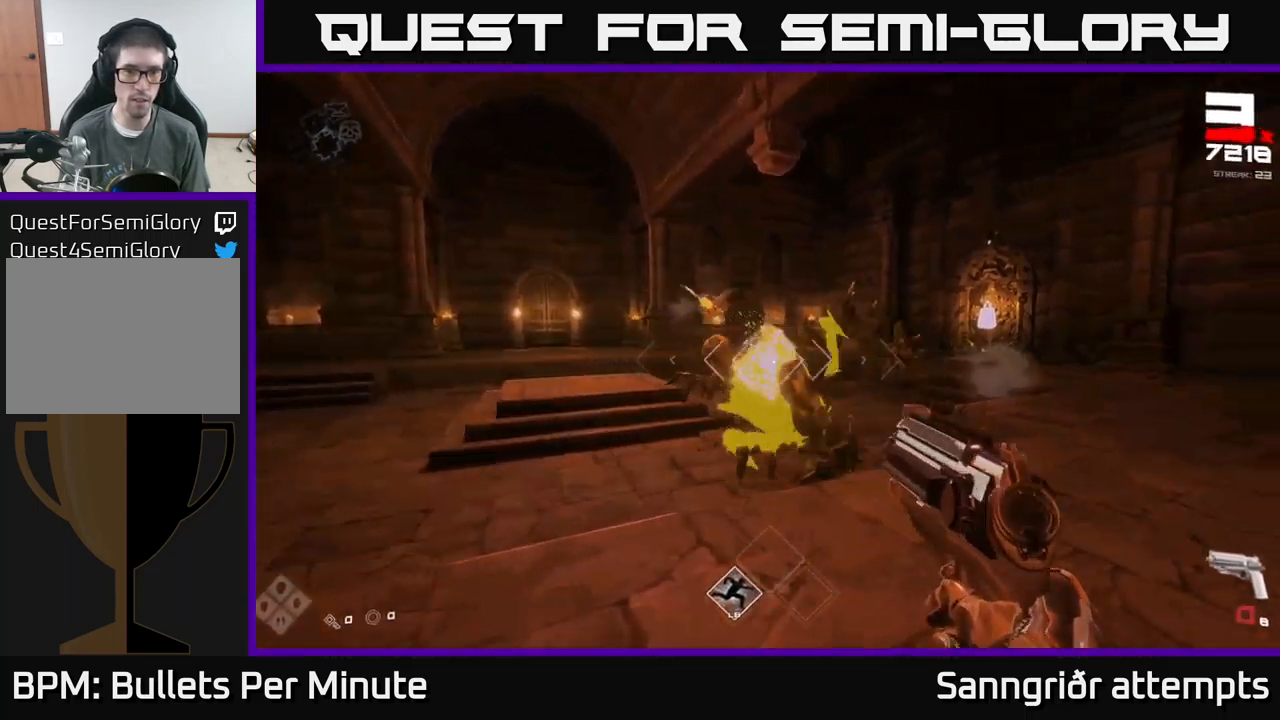
{"buttons": [], "left_stick": "left", "right_stick": "center", "events": [[151, "left_stick", "center"], [284, "left_stick", "left"], [334, "R1", "down"], [484, "R1", "up"]]}
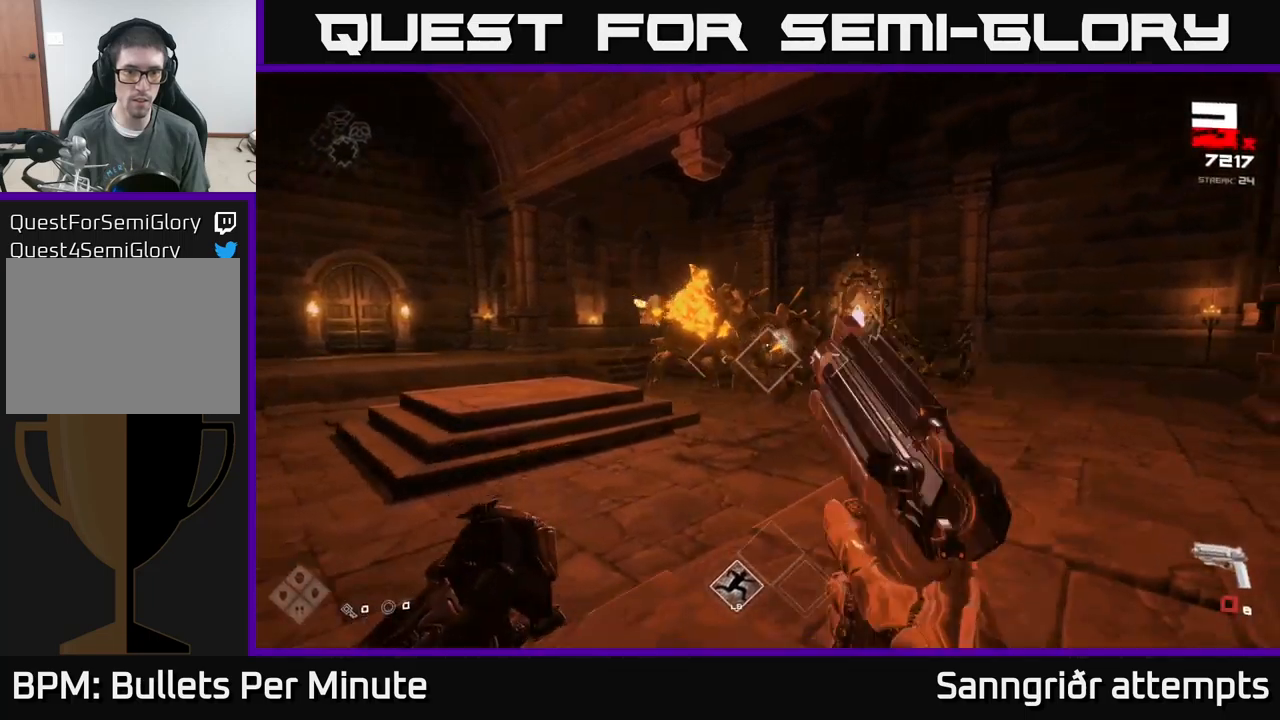
{"buttons": ["R2"], "left_stick": "center", "right_stick": "center", "events": [[33, "left_stick", "center"], [150, "R1", "down"], [200, "left_stick", "left"], [250, "R1", "up"], [283, "right_stick", "left"], [333, "left_stick", "up-left"], [367, "right_stick", "center"], [417, "R2", "down"], [433, "left_stick", "center"]]}
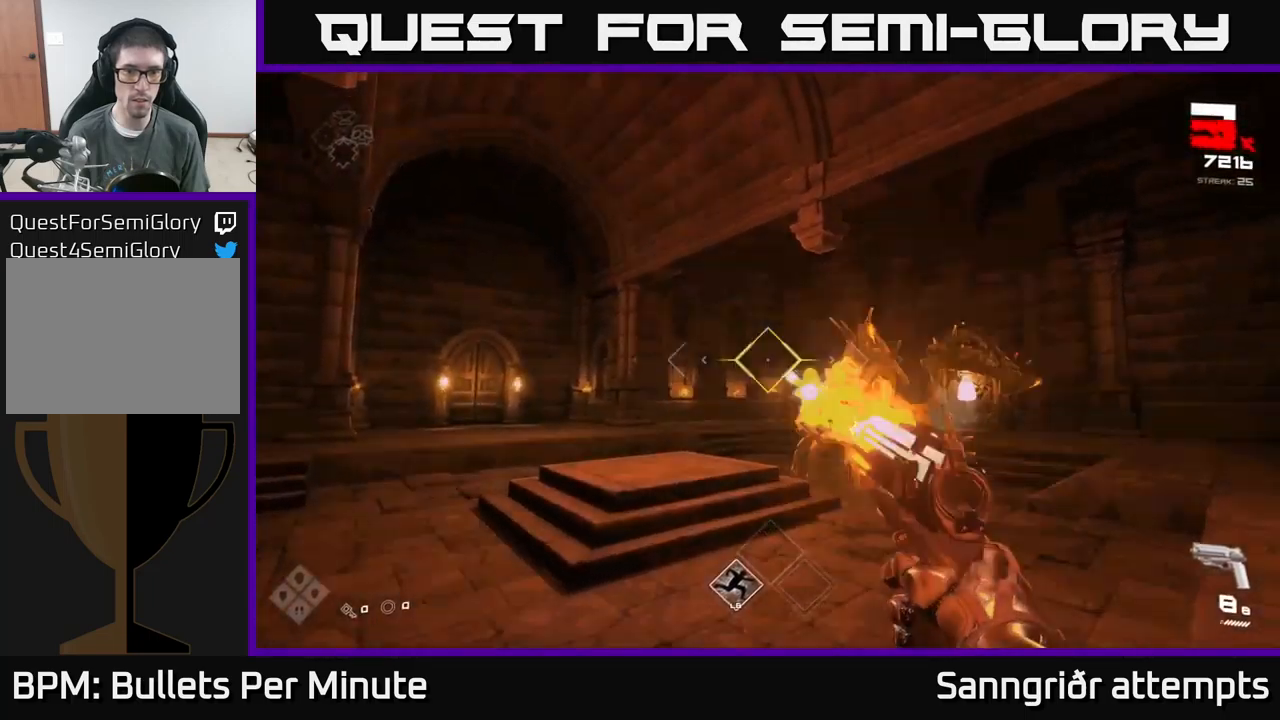
{"buttons": [], "left_stick": "left", "right_stick": "center", "events": [[33, "R2", "up"], [50, "left_stick", "left"], [150, "right_stick", "right"], [283, "R2", "down"], [350, "right_stick", "center"], [383, "R2", "up"]]}
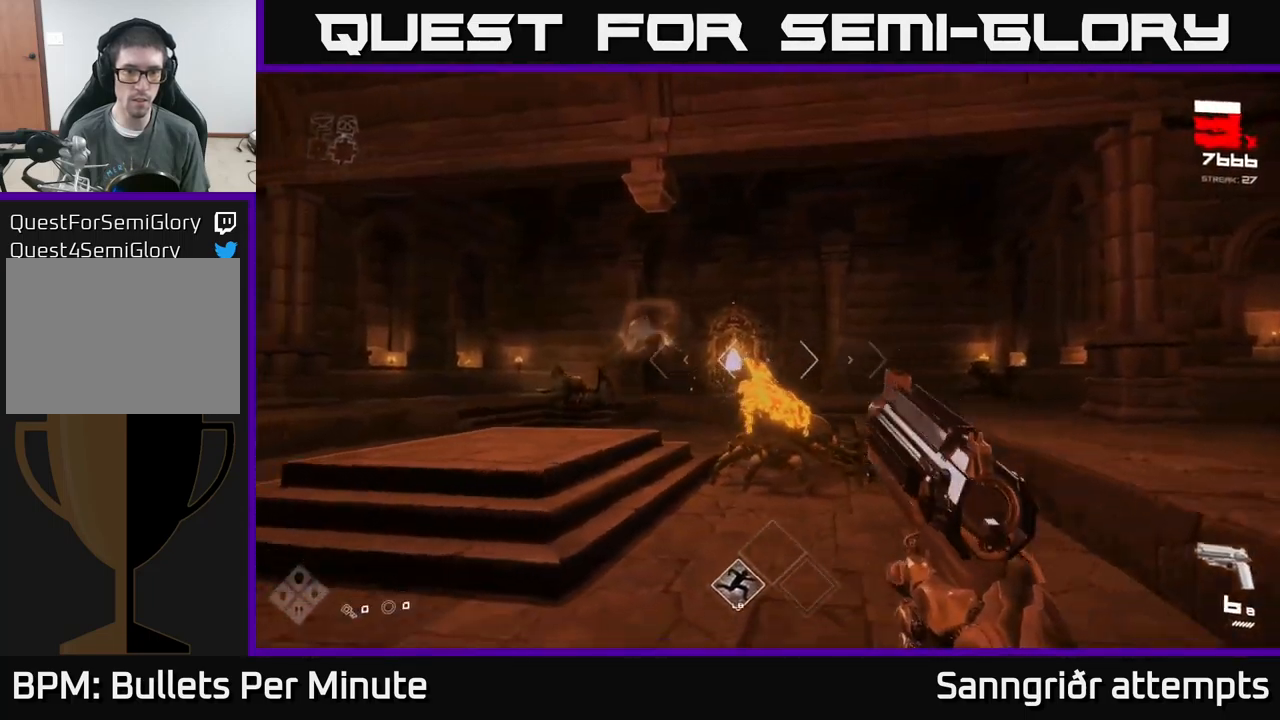
{"buttons": ["R2"], "left_stick": "up-left", "right_stick": "center", "events": [[50, "left_stick", "center"], [100, "right_stick", "right"], [133, "R2", "down"], [150, "left_stick", "left"], [200, "right_stick", "center"], [217, "R2", "up"], [350, "left_stick", "up-left"], [383, "right_stick", "up-right"], [467, "R2", "down"], [467, "right_stick", "center"]]}
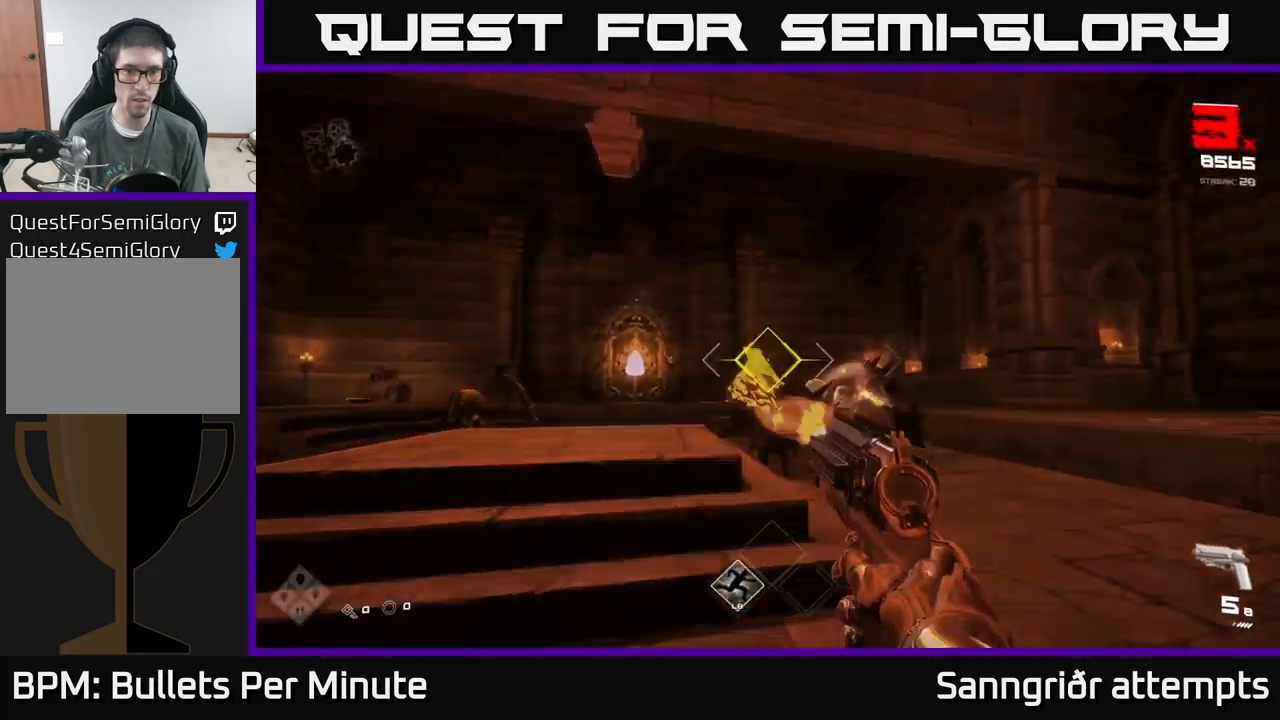
{"buttons": [], "left_stick": "left", "right_stick": "left", "events": [[50, "R2", "up"], [233, "left_stick", "center"], [233, "right_stick", "down-right"], [300, "left_stick", "left"], [333, "R2", "down"], [350, "right_stick", "center"], [417, "R2", "up"], [500, "right_stick", "left"]]}
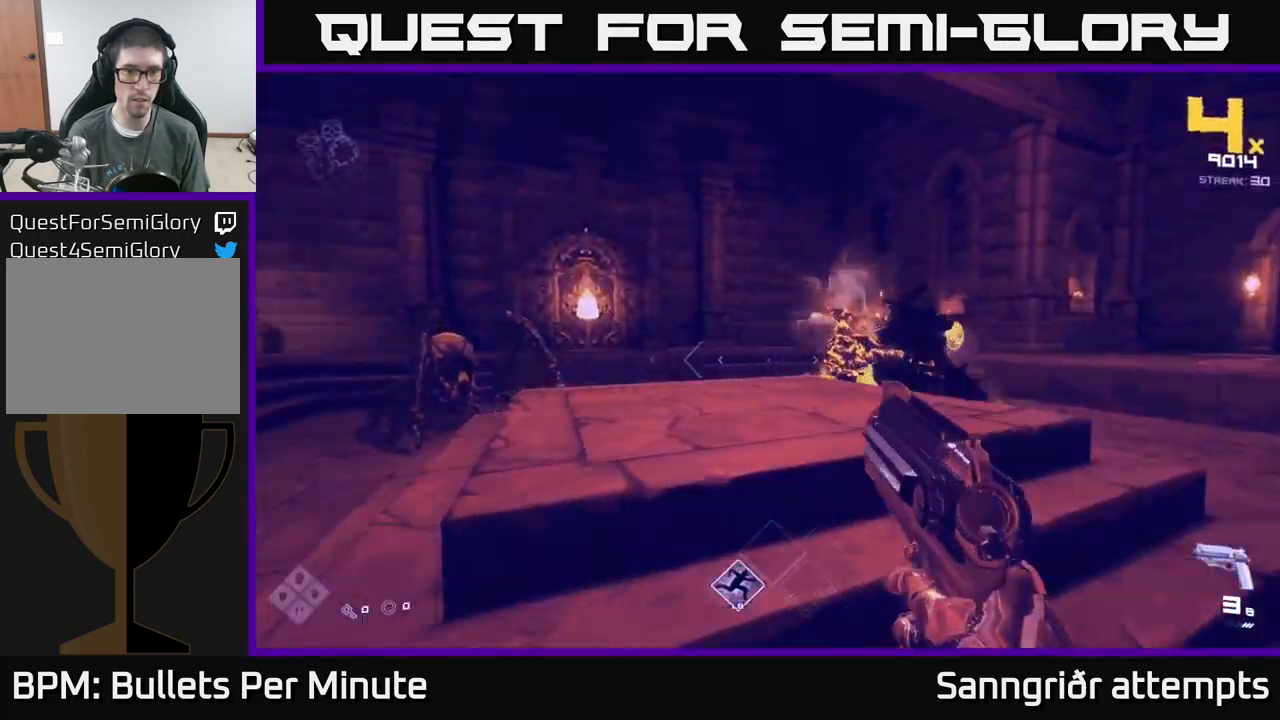
{"buttons": [], "left_stick": "up-left", "right_stick": "center", "events": [[167, "right_stick", "center"], [183, "R2", "down"], [183, "left_stick", "center"], [267, "R2", "up"], [333, "left_stick", "left"], [433, "left_stick", "up-left"]]}
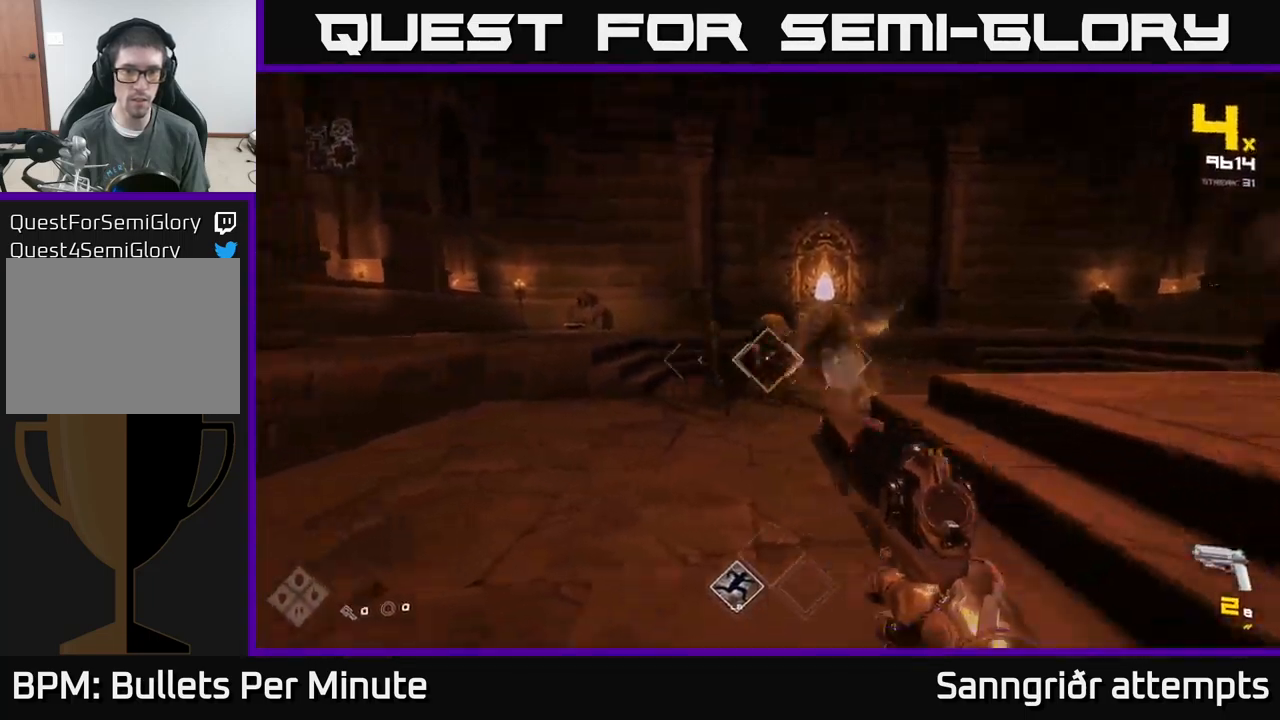
{"buttons": [], "left_stick": "center", "right_stick": "center", "events": [[33, "R2", "down"], [67, "left_stick", "up"], [133, "R2", "up"], [233, "right_stick", "right"], [267, "left_stick", "center"], [317, "left_stick", "left"], [317, "right_stick", "center"], [333, "R2", "down"], [450, "R2", "up"], [483, "left_stick", "center"]]}
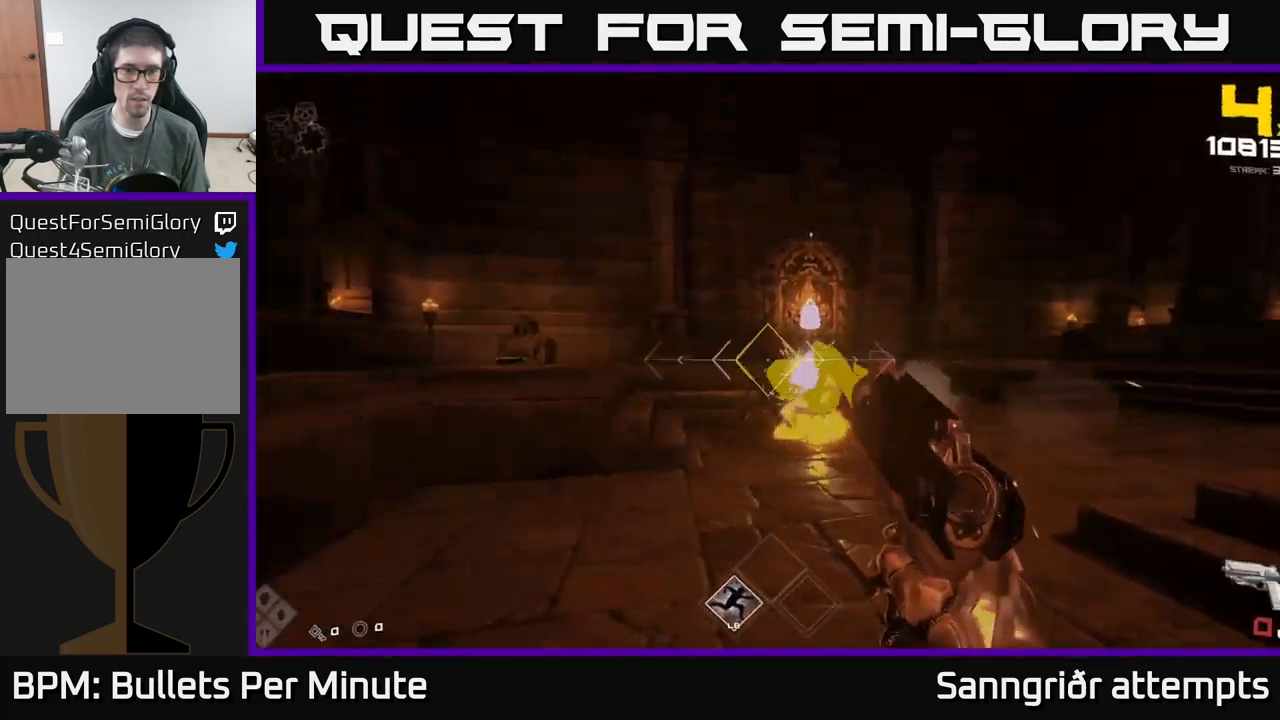
{"buttons": [], "left_stick": "up", "right_stick": "center", "events": [[100, "left_stick", "up-left"], [183, "R2", "down"], [317, "R2", "up"], [317, "left_stick", "center"], [367, "left_stick", "left"], [500, "left_stick", "up"]]}
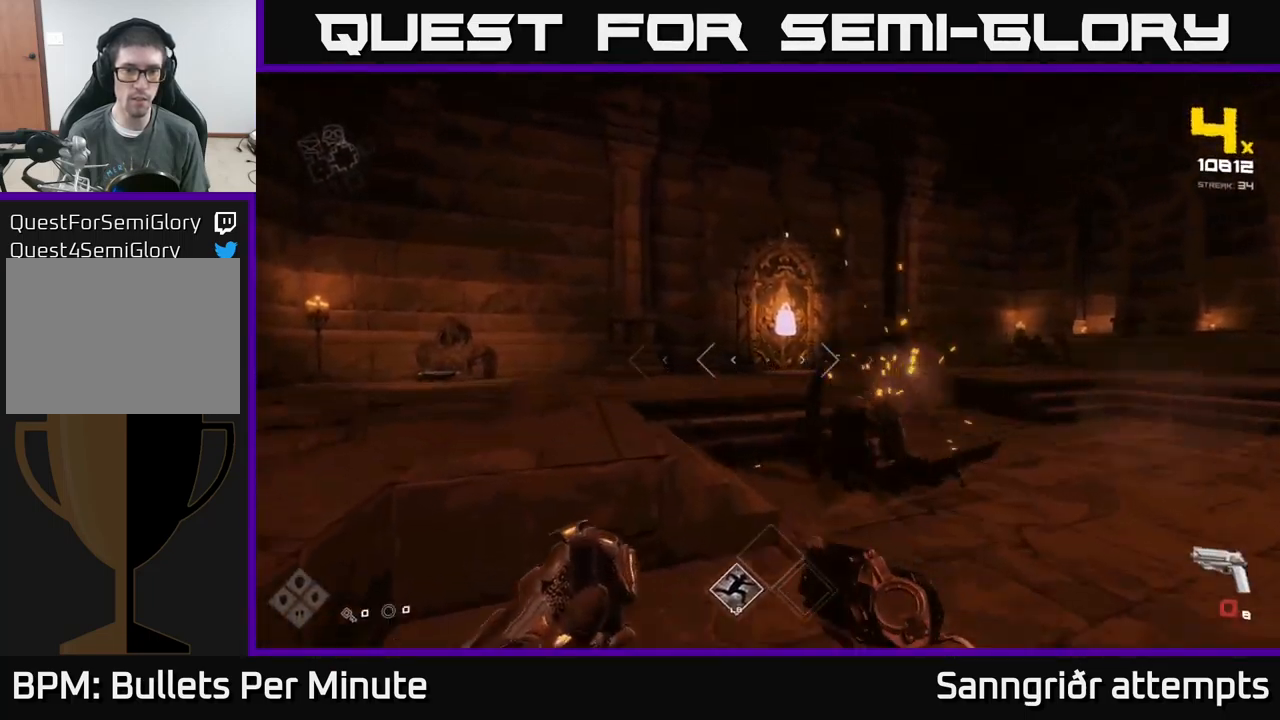
{"buttons": [], "left_stick": "left", "right_stick": "right", "events": [[17, "A", "down"], [83, "left_stick", "up-left"], [233, "A", "up"], [383, "right_stick", "right"], [450, "left_stick", "left"]]}
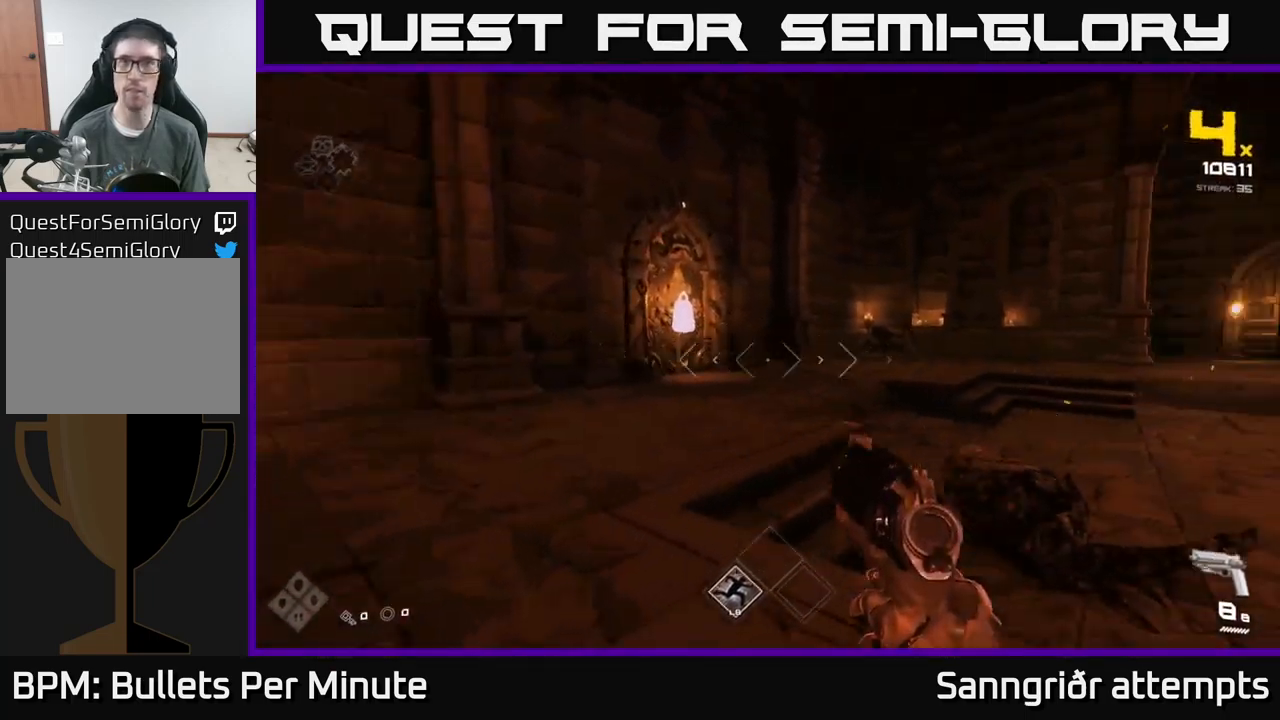
{"buttons": [], "left_stick": "left", "right_stick": "center", "events": [[117, "left_stick", "up-left"], [250, "L1", "down"], [350, "right_stick", "center"], [417, "L1", "up"], [433, "left_stick", "left"]]}
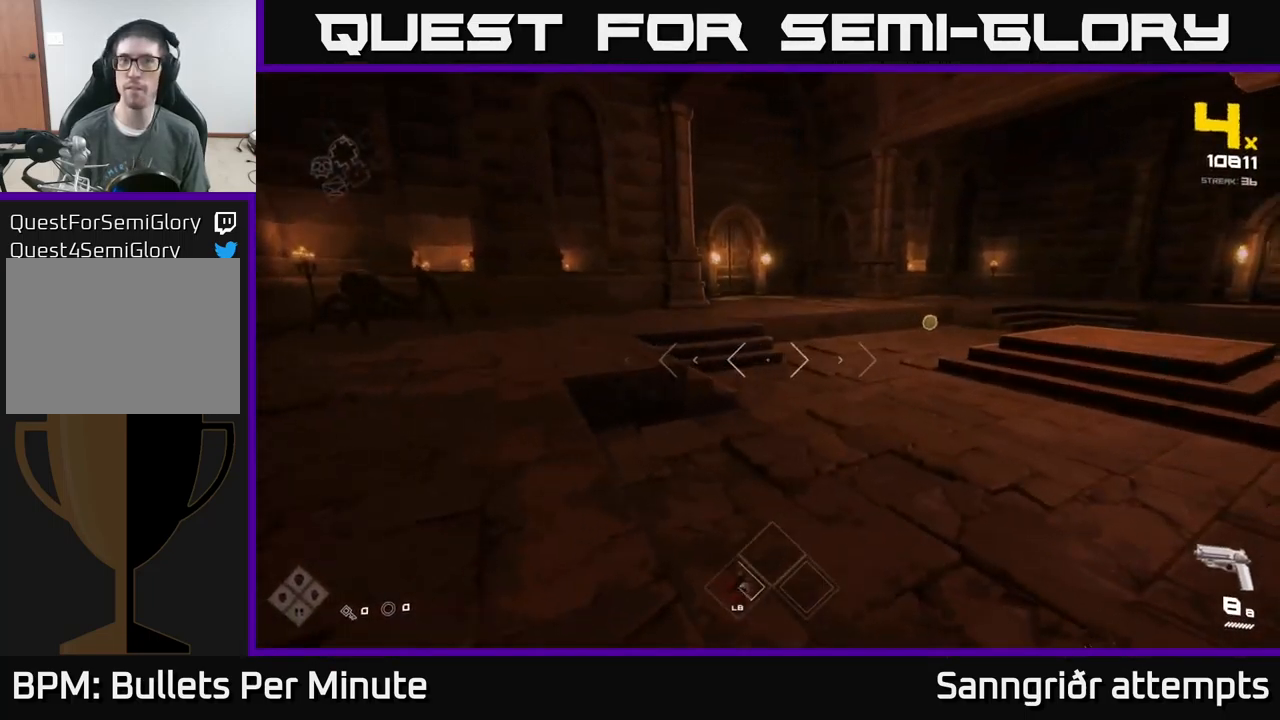
{"buttons": [], "left_stick": "up", "right_stick": "right", "events": [[33, "right_stick", "right"], [150, "right_stick", "center"], [216, "left_stick", "up-left"], [416, "left_stick", "up"], [416, "right_stick", "right"]]}
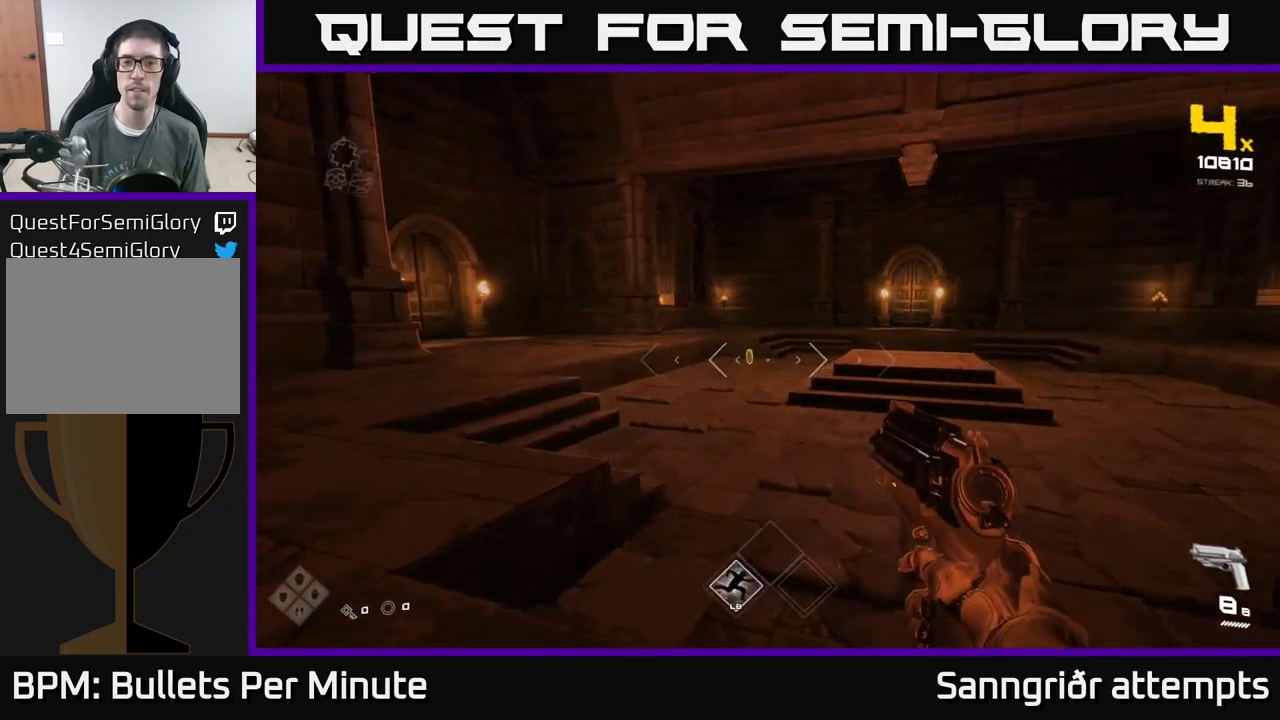
{"buttons": [], "left_stick": "up", "right_stick": "center", "events": [[17, "right_stick", "center"], [183, "L1", "down"], [417, "L1", "up"]]}